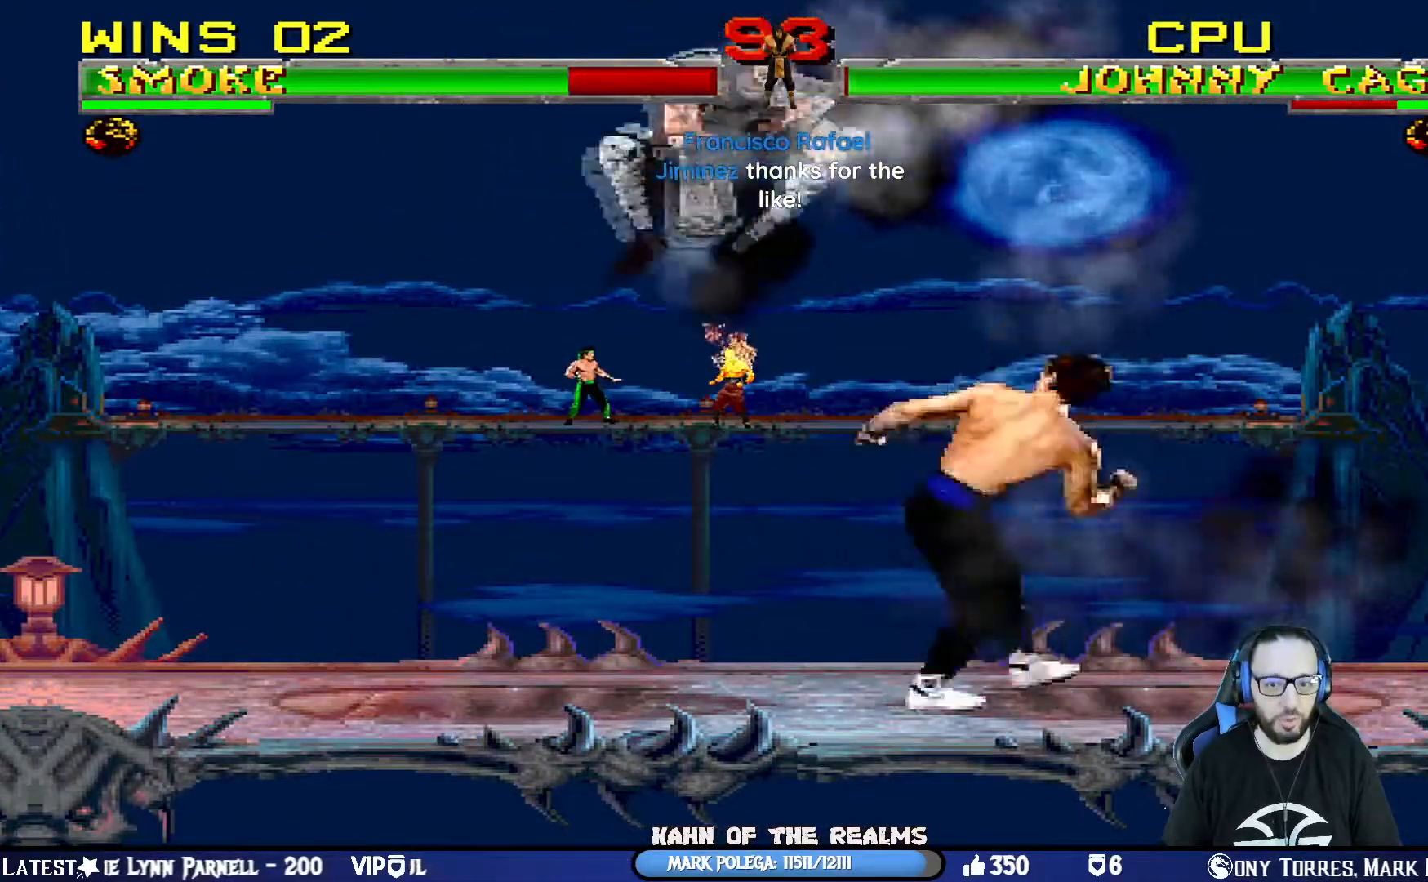
Gameplay with a controller (PlayStation layout); each line is a JSON object with the inputs held at the frame after it. "events" lists button and stick changes between this image and that frame as [ms after this image, input, new state], when the widget could be followed in between.
{"buttons": ["TRIANGLE", "L1", "DPAD_LEFT"], "left_stick": "center", "right_stick": "center", "events": [[50, "SQUARE", "up"], [134, "SQUARE", "down"], [234, "SQUARE", "up"], [284, "SQUARE", "down"], [334, "DPAD_RIGHT", "up"], [401, "DPAD_LEFT", "down"], [417, "SQUARE", "up"], [484, "TRIANGLE", "down"]]}
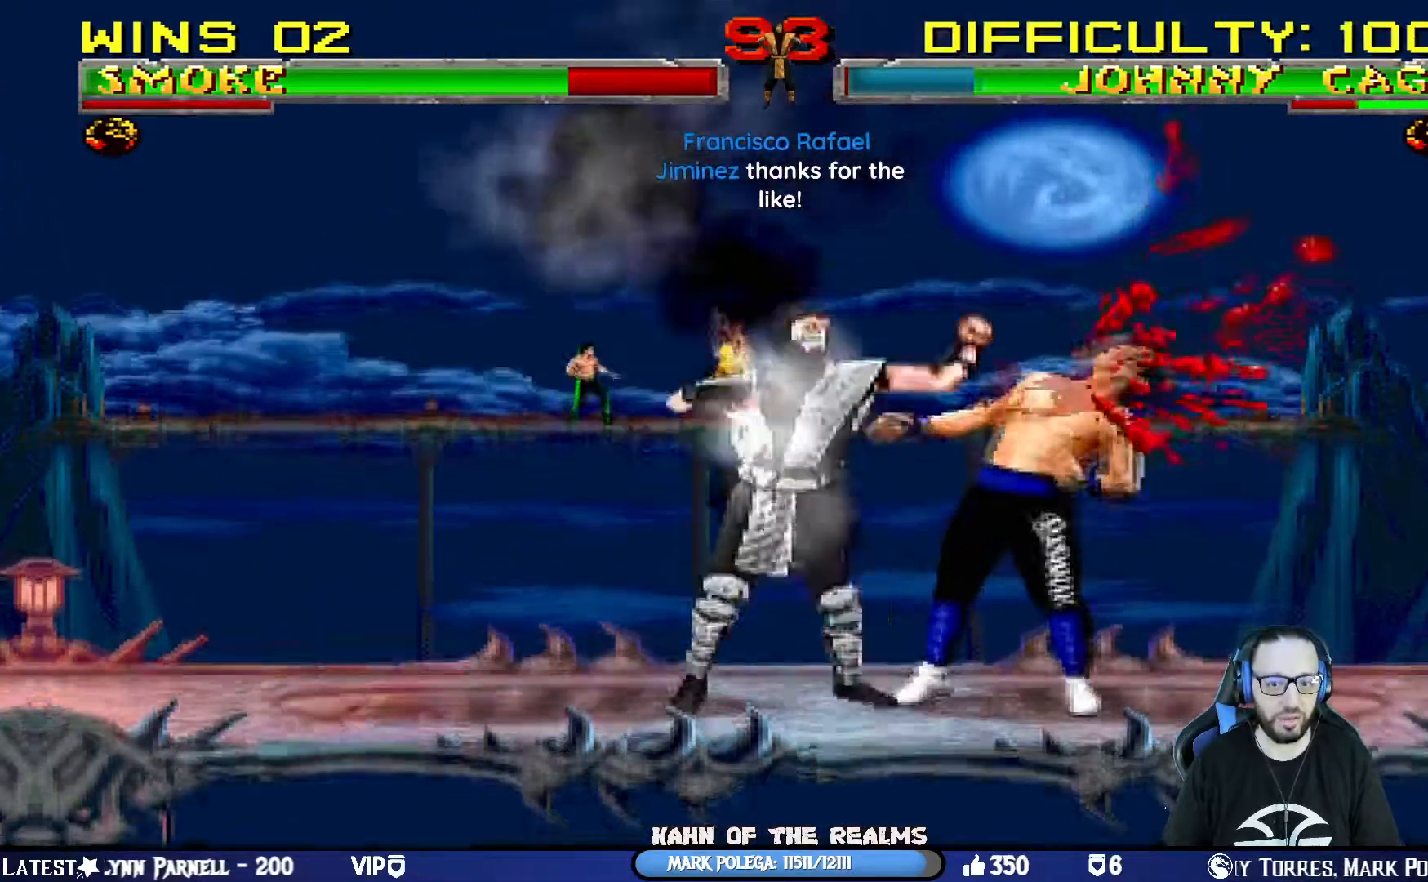
{"buttons": ["TRIANGLE", "L1", "DPAD_UP", "DPAD_LEFT"], "left_stick": "center", "right_stick": "center", "events": [[100, "TRIANGLE", "up"], [150, "TRIANGLE", "down"], [217, "DPAD_UP", "down"], [283, "TRIANGLE", "up"], [317, "TRIANGLE", "down"], [450, "TRIANGLE", "up"], [500, "TRIANGLE", "down"]]}
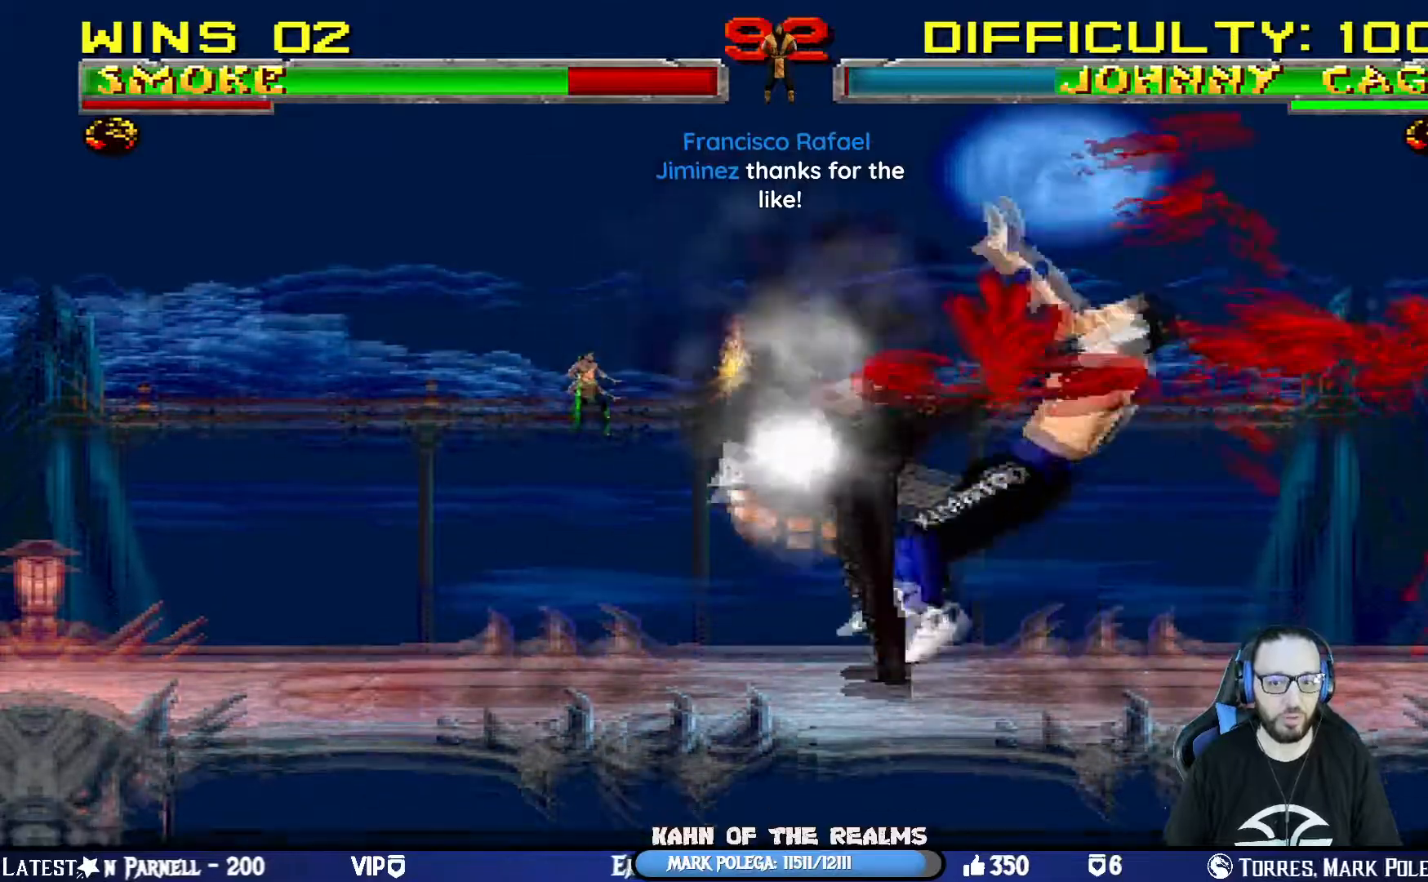
{"buttons": ["L1", "DPAD_RIGHT"], "left_stick": "center", "right_stick": "center", "events": [[100, "DPAD_LEFT", "up"], [100, "DPAD_UP", "up"], [167, "L1", "up"], [167, "TRIANGLE", "up"], [317, "DPAD_RIGHT", "down"], [334, "L1", "down"]]}
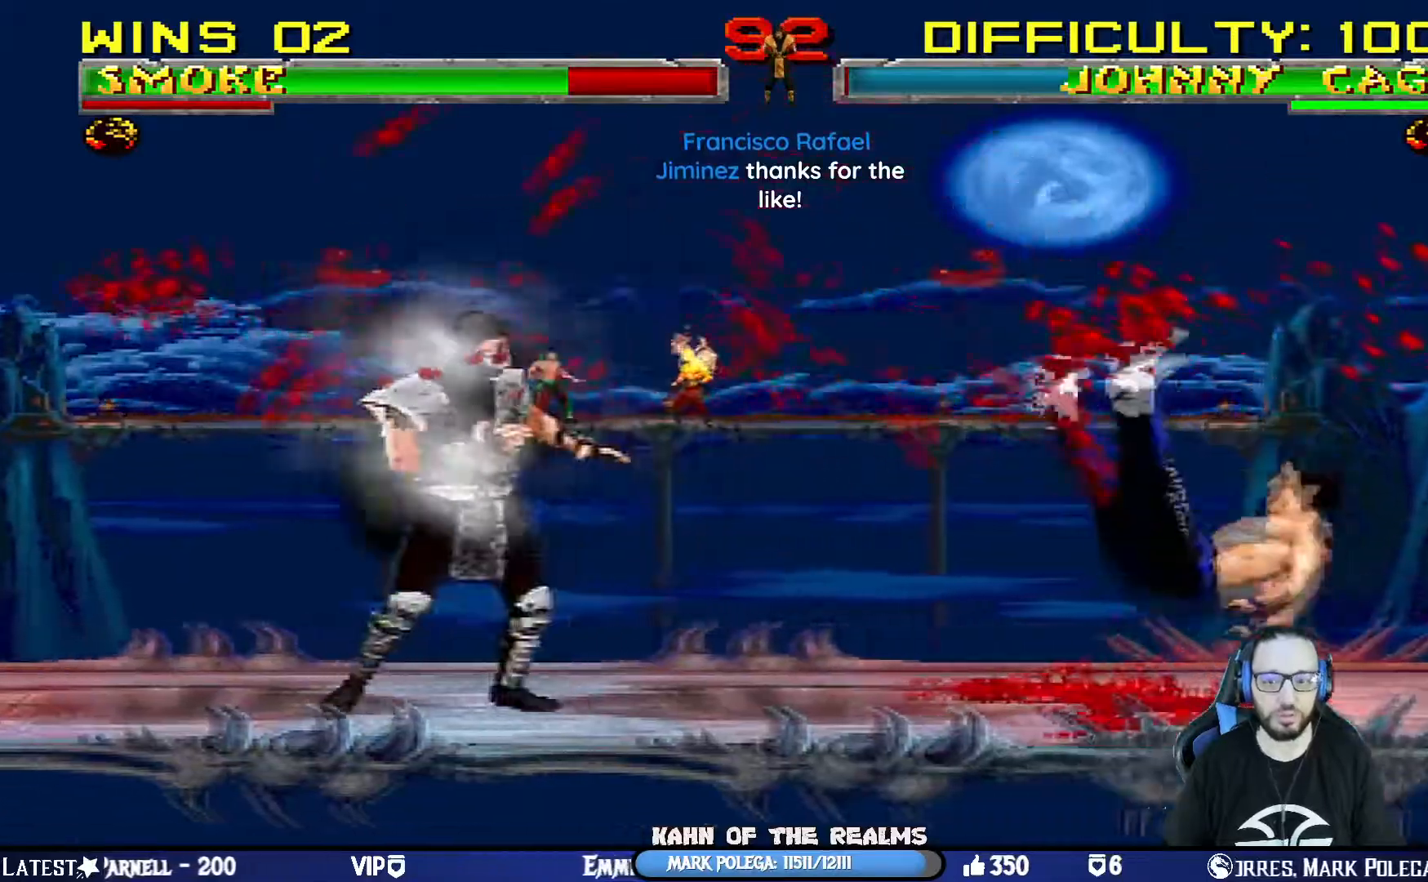
{"buttons": ["L1", "DPAD_UP", "DPAD_LEFT"], "left_stick": "center", "right_stick": "center", "events": [[350, "DPAD_UP", "down"], [483, "DPAD_LEFT", "down"], [483, "DPAD_RIGHT", "up"]]}
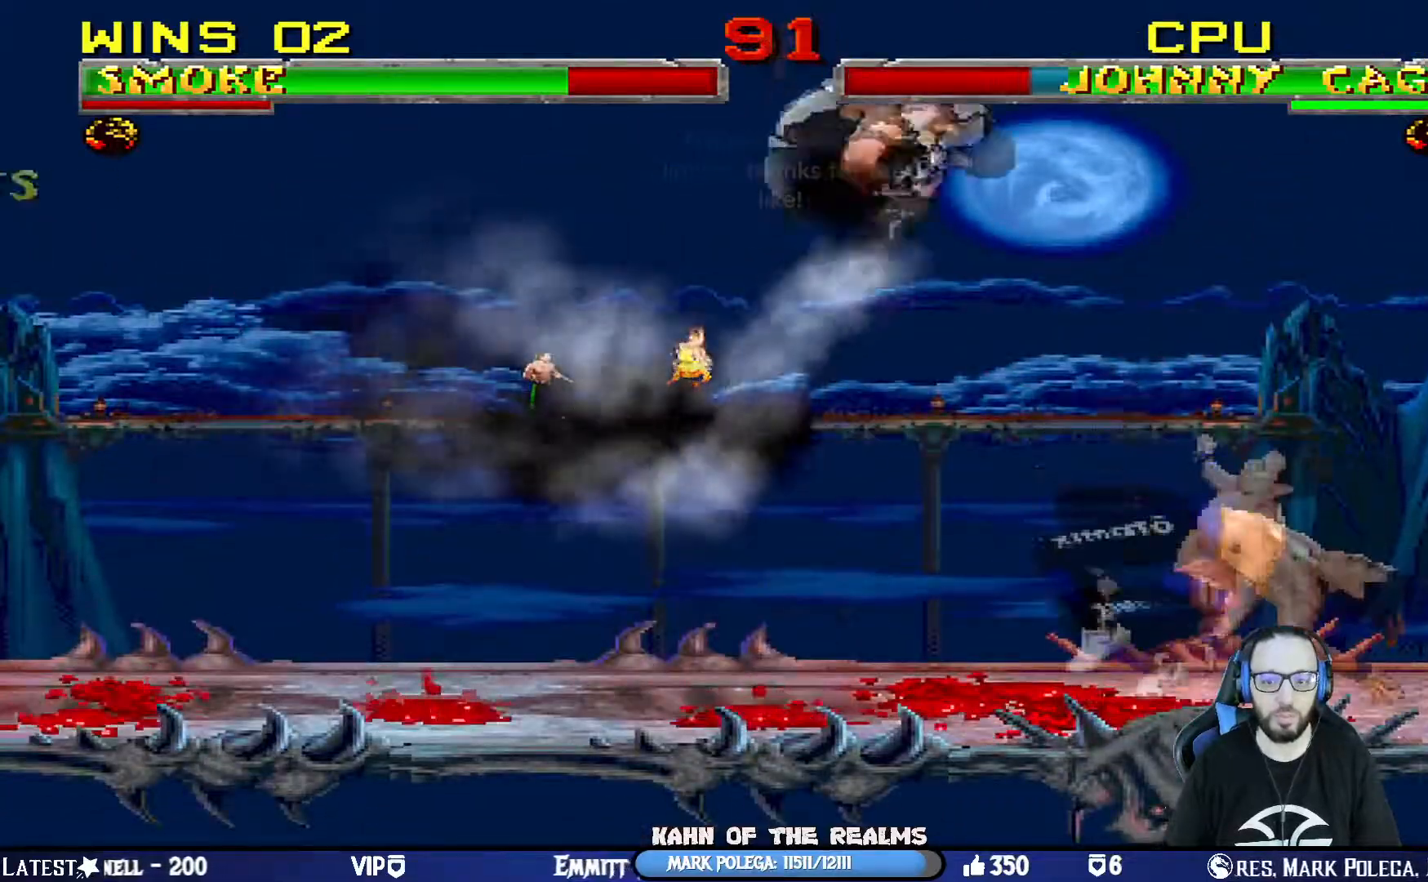
{"buttons": ["TRIANGLE", "L1", "DPAD_LEFT"], "left_stick": "center", "right_stick": "center", "events": [[34, "DPAD_UP", "up"], [284, "SQUARE", "down"], [367, "SQUARE", "up"], [467, "TRIANGLE", "down"]]}
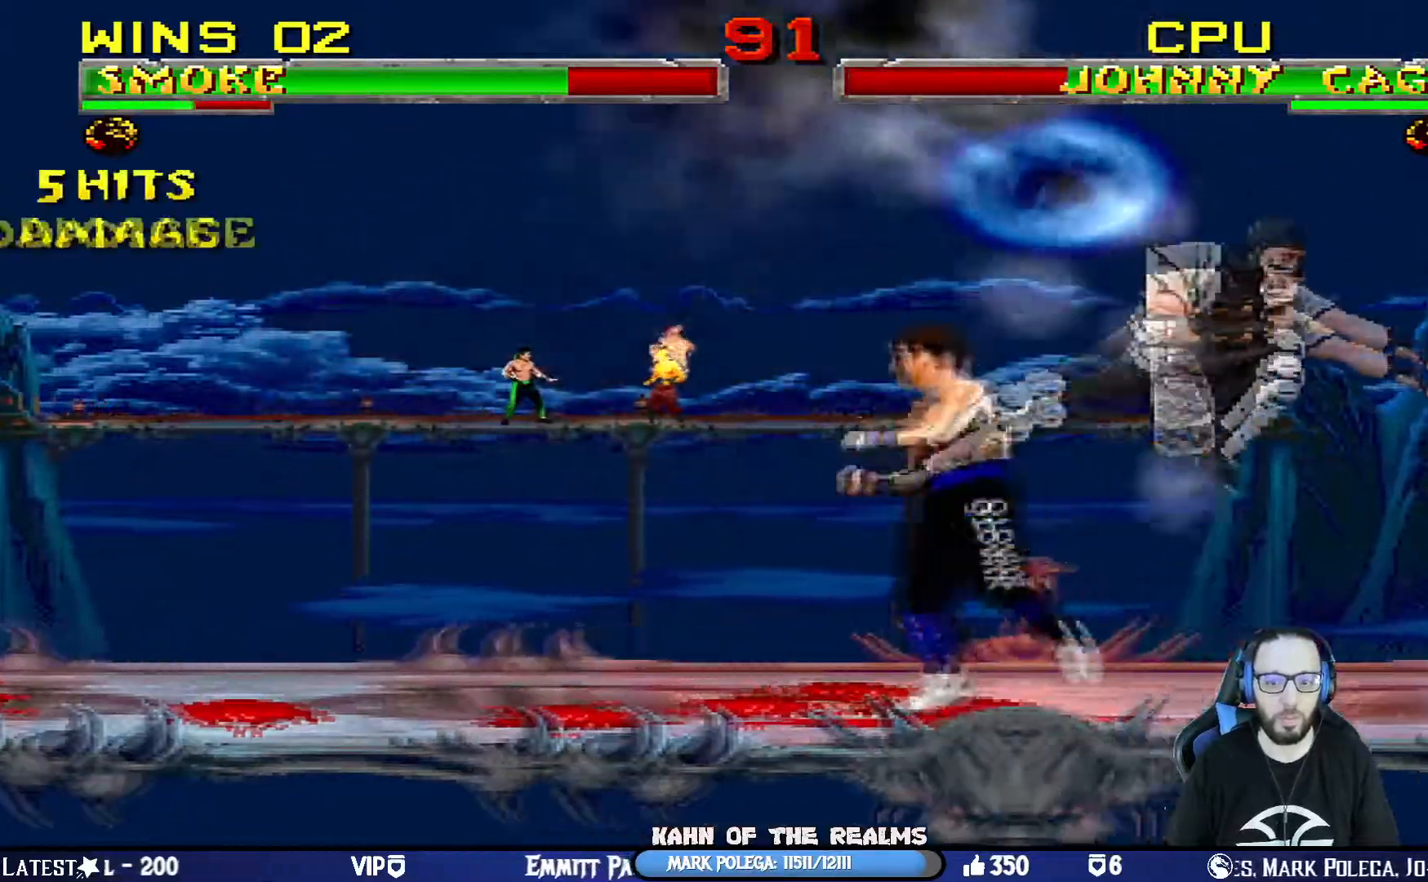
{"buttons": ["CROSS", "L1"], "left_stick": "center", "right_stick": "center", "events": [[50, "TRIANGLE", "up"], [100, "CROSS", "down"], [166, "CROSS", "up"], [250, "CROSS", "down"], [350, "CROSS", "up"], [383, "CROSS", "down"], [450, "DPAD_LEFT", "up"]]}
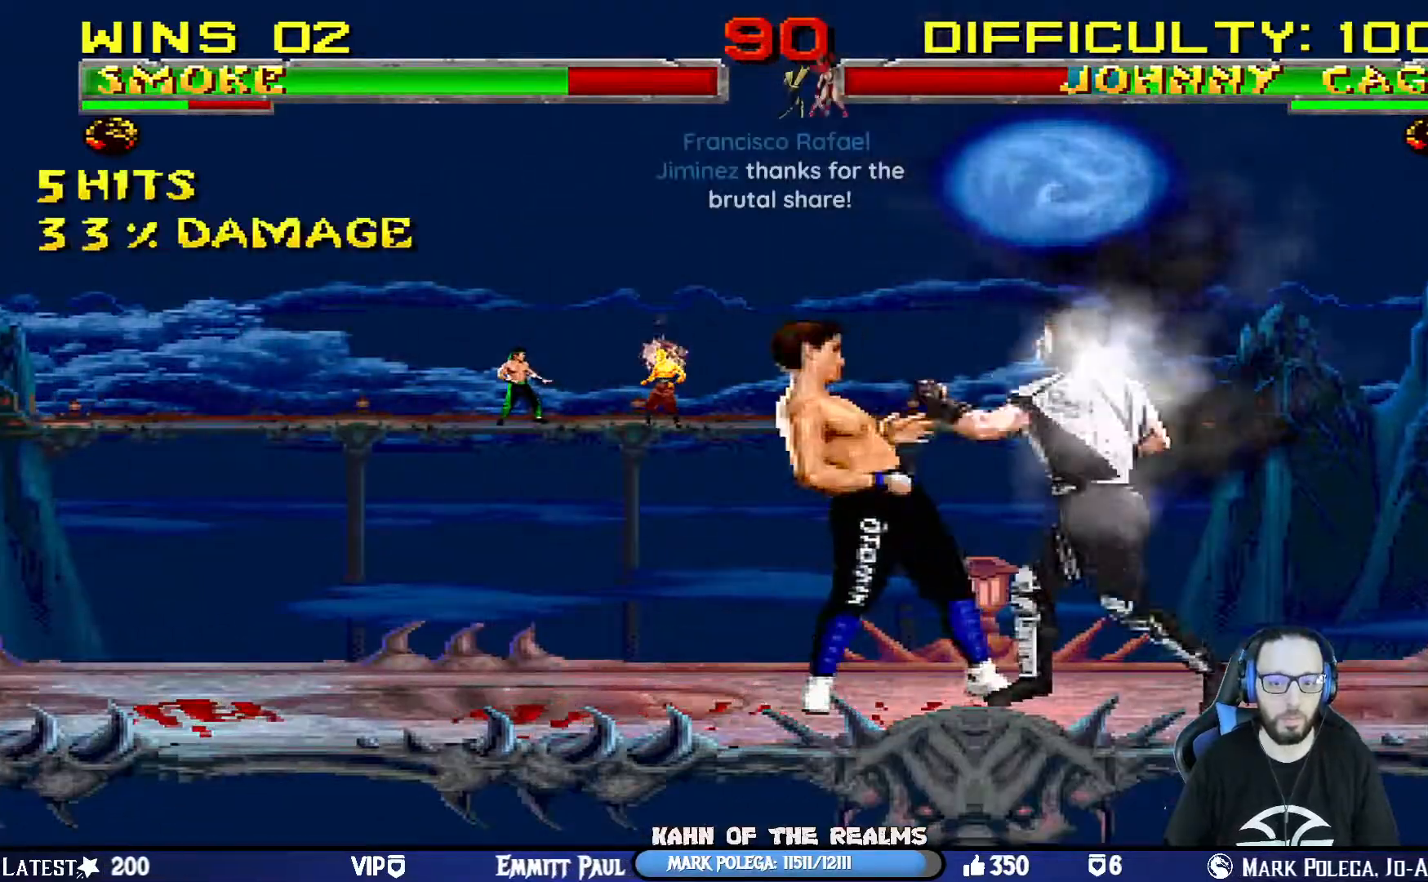
{"buttons": ["CROSS", "DPAD_RIGHT"], "left_stick": "center", "right_stick": "center", "events": [[117, "CROSS", "up"], [117, "DPAD_RIGHT", "down"], [150, "CROSS", "down"], [184, "L1", "up"], [234, "DPAD_RIGHT", "up"], [267, "CROSS", "up"], [300, "DPAD_RIGHT", "down"], [401, "DPAD_RIGHT", "up"], [434, "DPAD_RIGHT", "down"], [484, "CROSS", "down"]]}
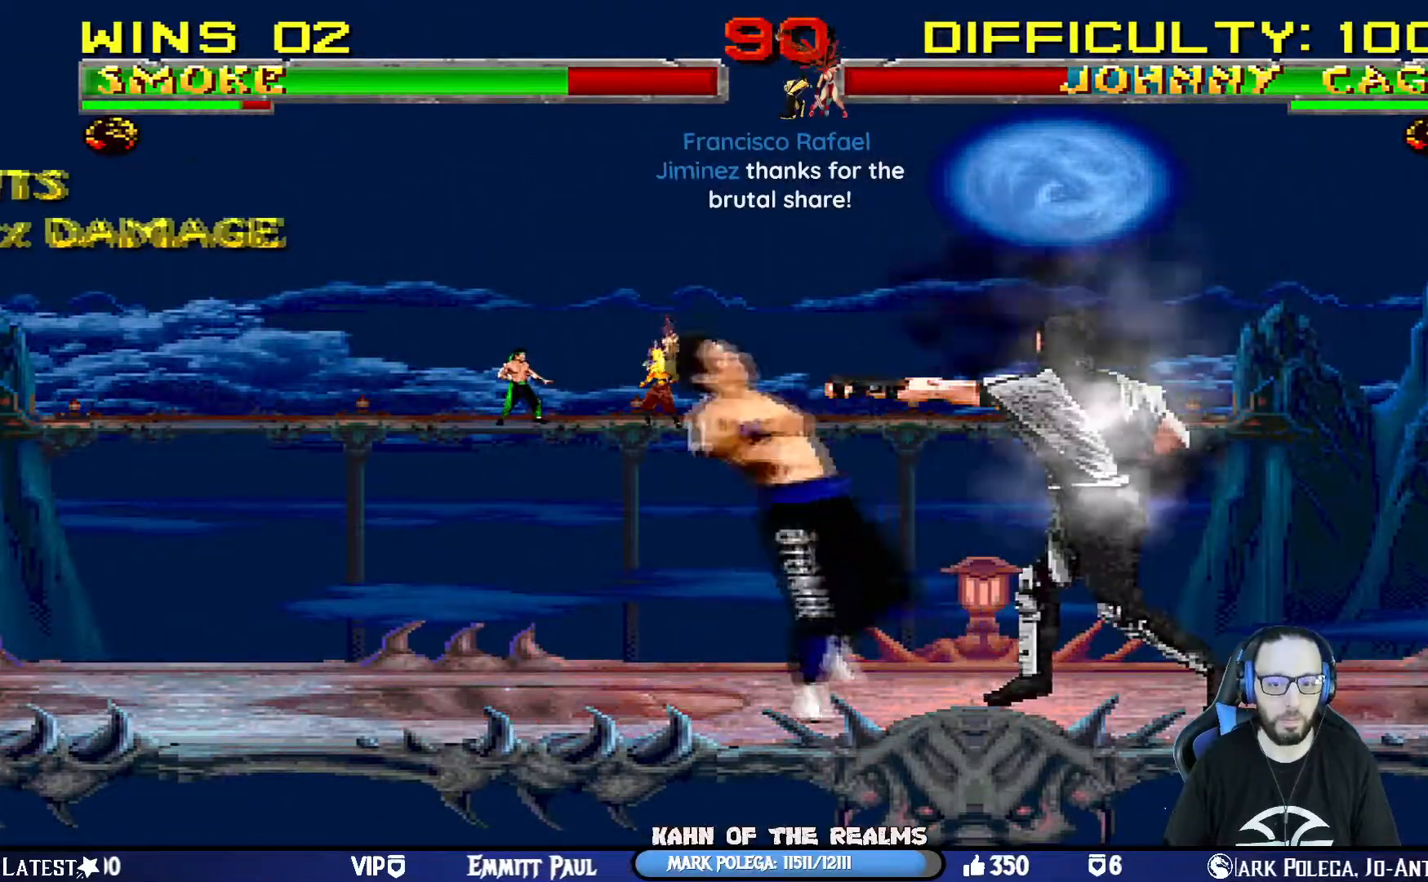
{"buttons": ["R1"], "left_stick": "center", "right_stick": "center", "events": [[116, "CROSS", "up"], [150, "CROSS", "down"], [217, "DPAD_RIGHT", "up"], [233, "DPAD_RIGHT", "down"], [250, "CROSS", "up"], [300, "CROSS", "down"], [383, "R1", "down"], [417, "CROSS", "up"], [450, "DPAD_RIGHT", "up"]]}
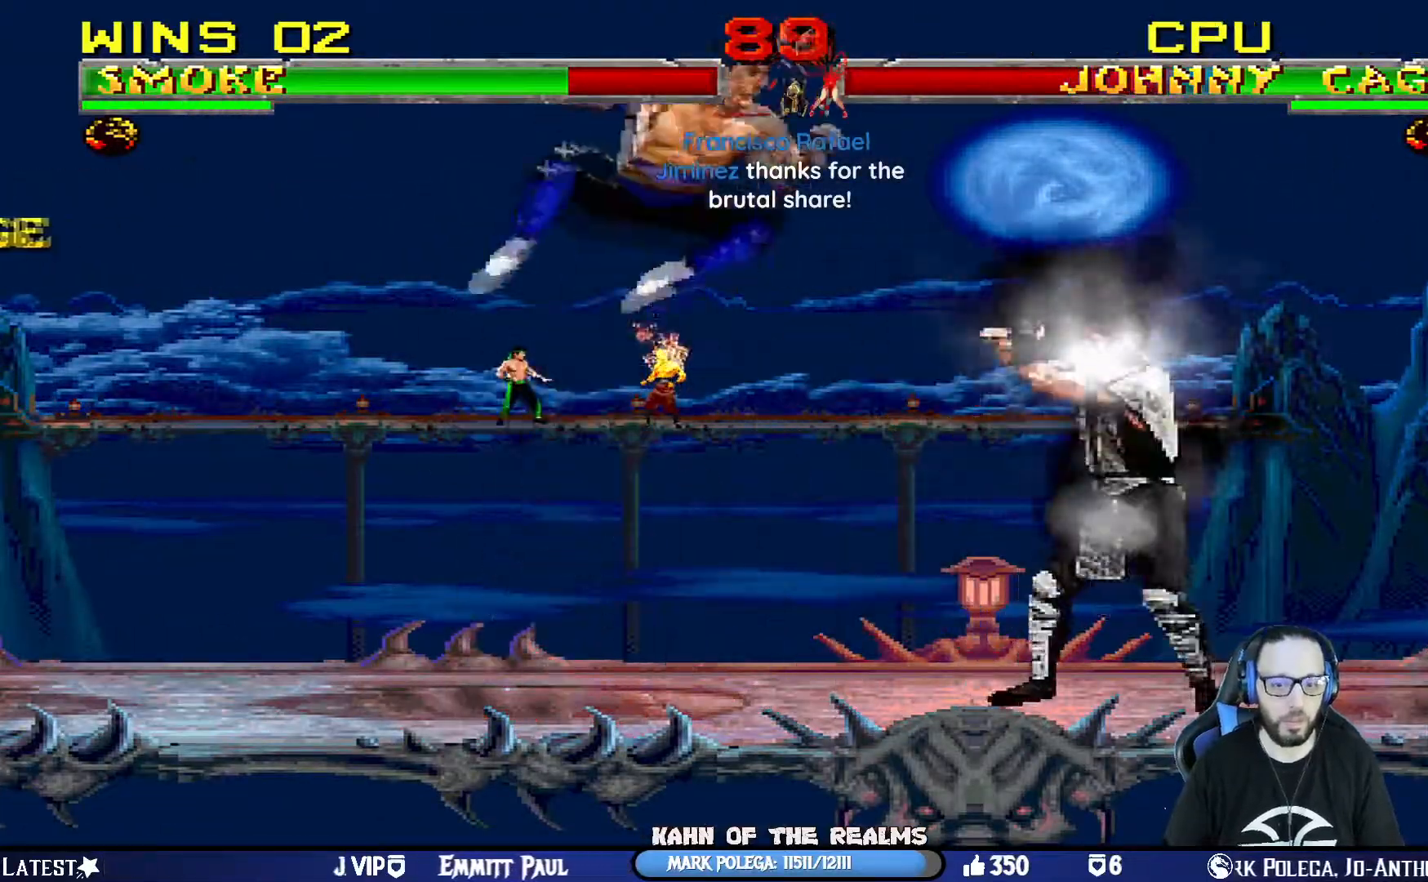
{"buttons": ["L1", "R1", "DPAD_DOWN", "DPAD_RIGHT"], "left_stick": "center", "right_stick": "center", "events": [[84, "DPAD_DOWN", "down"], [117, "DPAD_RIGHT", "down"], [117, "L1", "down"], [317, "DPAD_DOWN", "up"], [317, "DPAD_RIGHT", "up"], [317, "L1", "up"], [350, "L1", "down"], [367, "DPAD_DOWN", "down"], [367, "DPAD_RIGHT", "down"]]}
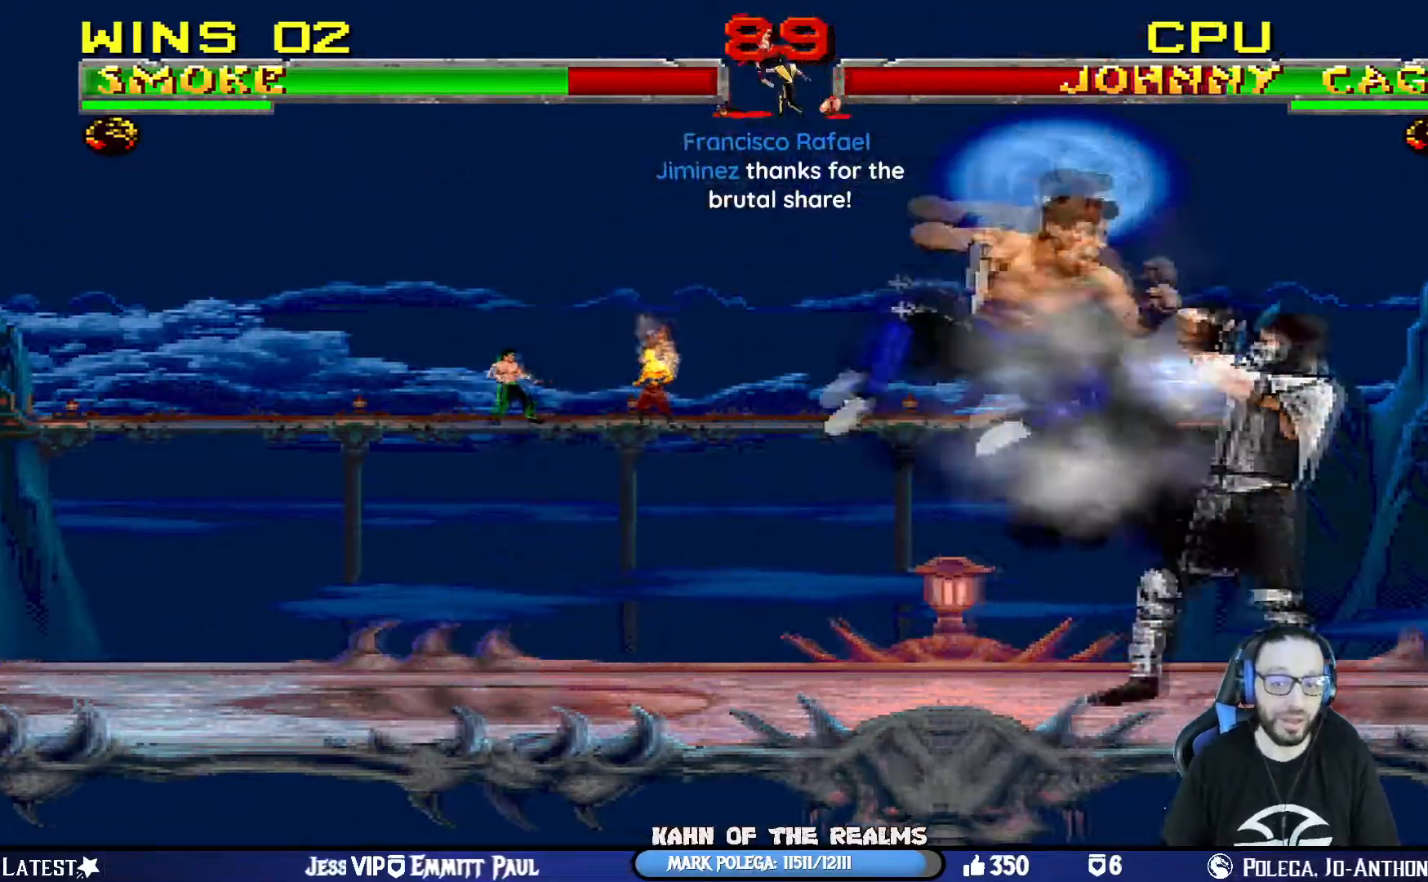
{"buttons": ["L1", "R1", "DPAD_DOWN", "DPAD_LEFT"], "left_stick": "center", "right_stick": "center", "events": [[16, "DPAD_RIGHT", "up"], [66, "DPAD_LEFT", "down"], [133, "DPAD_DOWN", "up"], [217, "DPAD_DOWN", "down"]]}
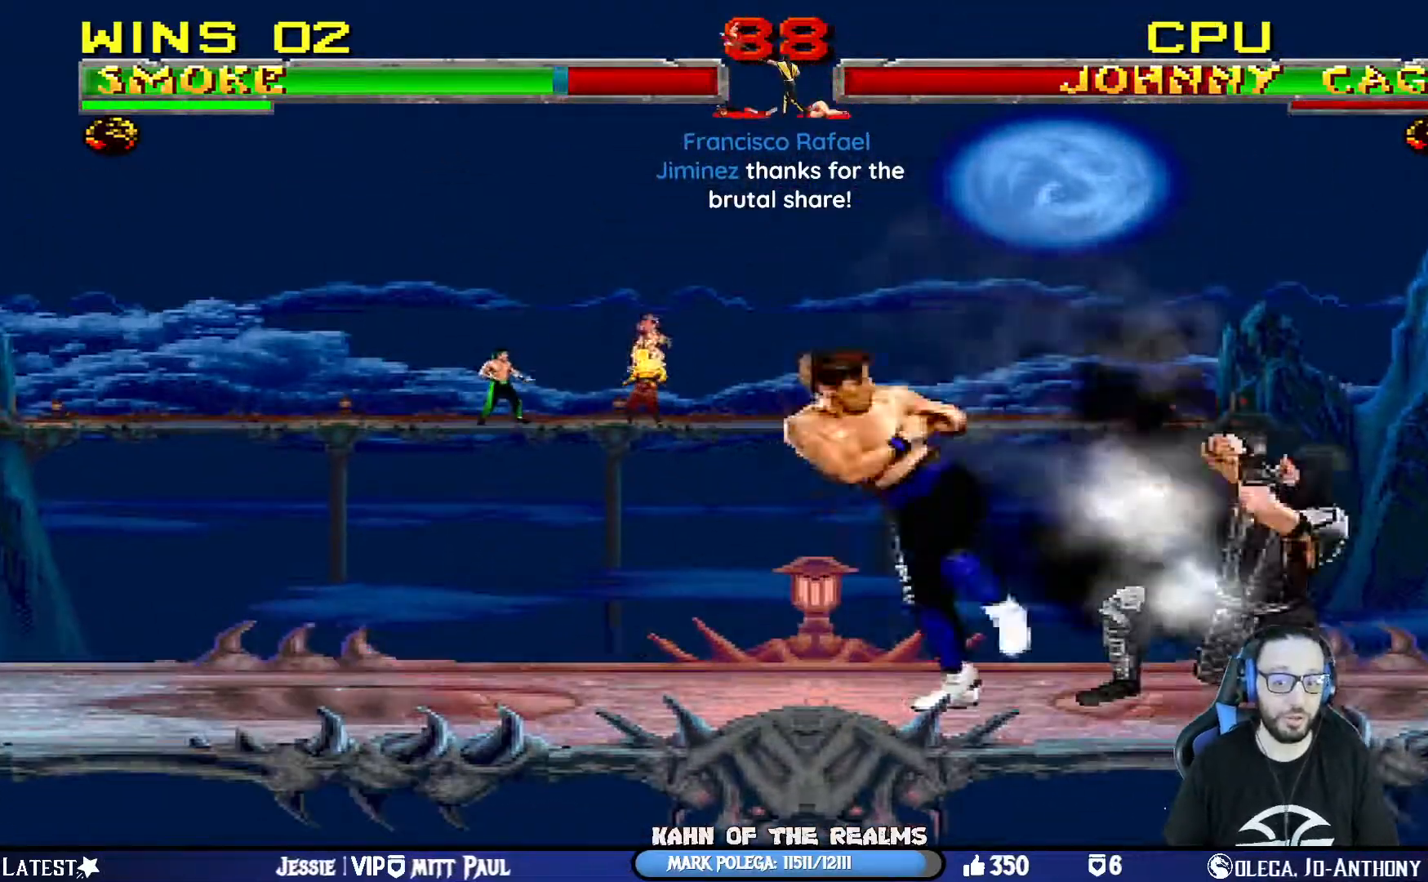
{"buttons": ["R1"], "left_stick": "center", "right_stick": "center", "events": [[417, "DPAD_DOWN", "up"], [434, "DPAD_LEFT", "up"], [467, "L1", "up"]]}
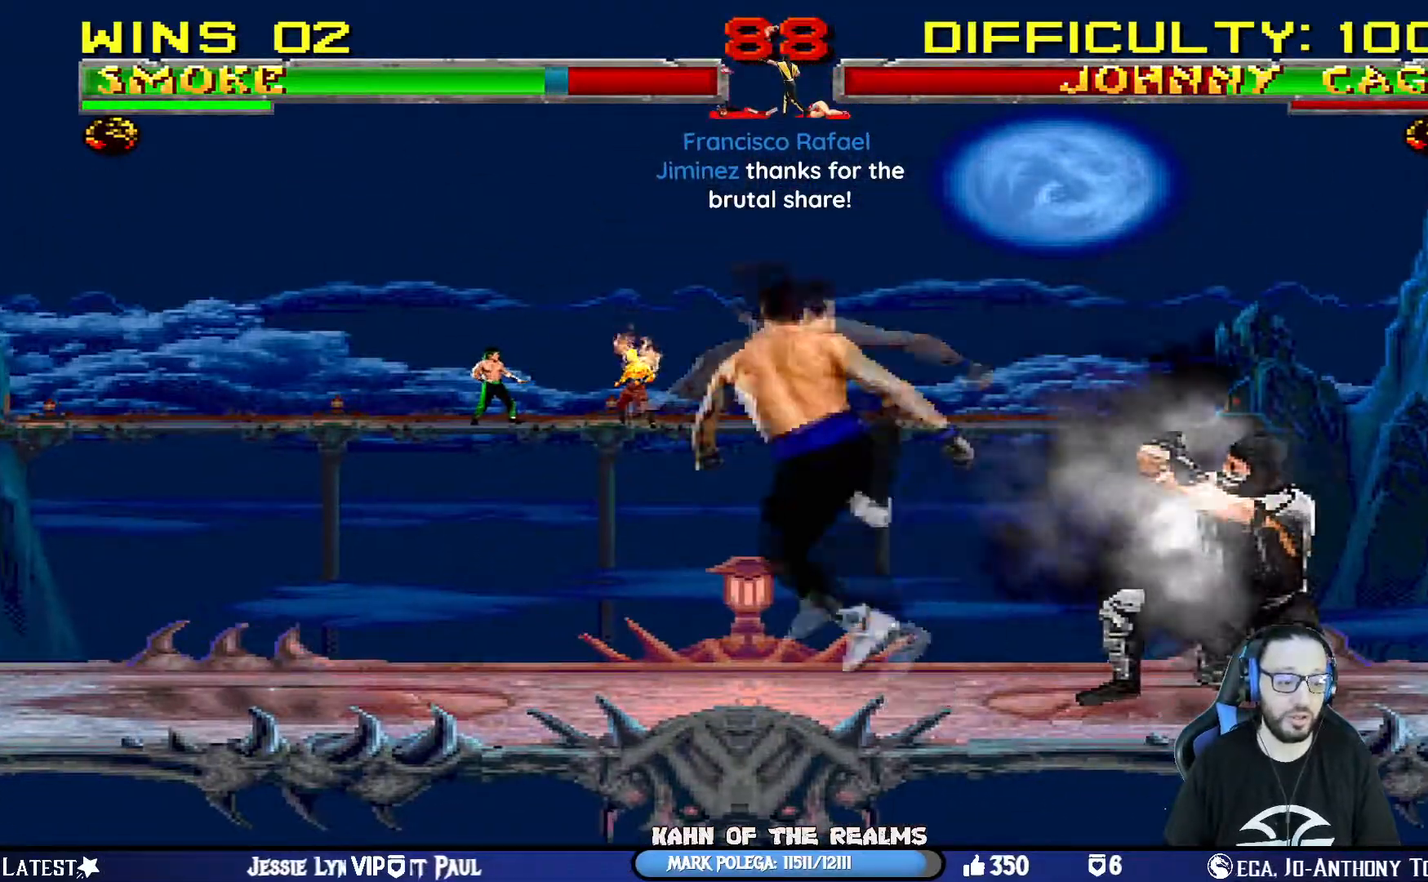
{"buttons": ["DPAD_RIGHT"], "left_stick": "center", "right_stick": "center"}
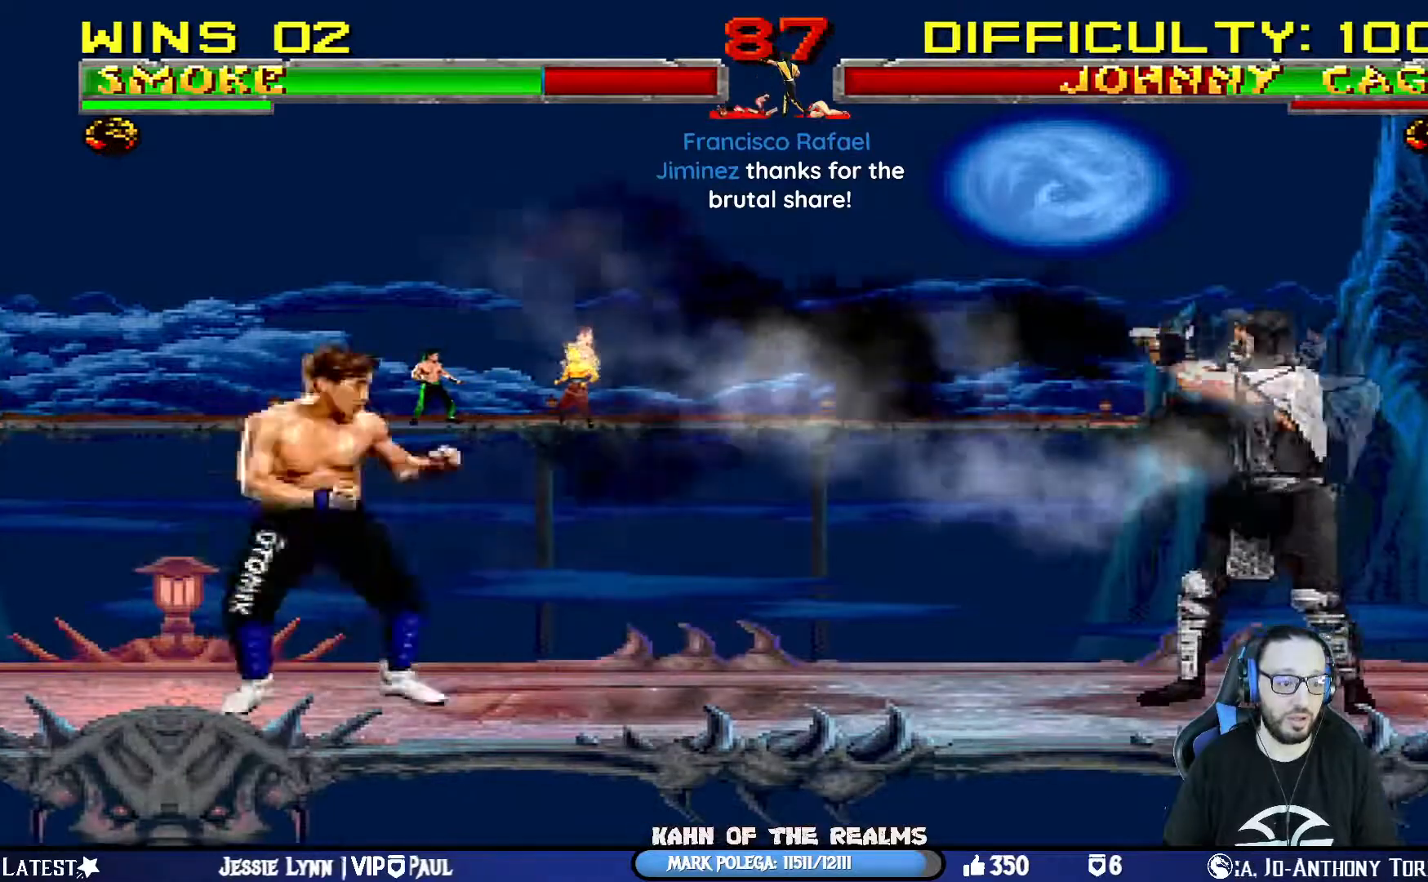
{"buttons": ["L1", "DPAD_UP", "DPAD_LEFT"], "left_stick": "center", "right_stick": "center", "events": [[17, "DPAD_RIGHT", "up"], [134, "L1", "down"], [150, "DPAD_LEFT", "down"], [150, "DPAD_UP", "down"]]}
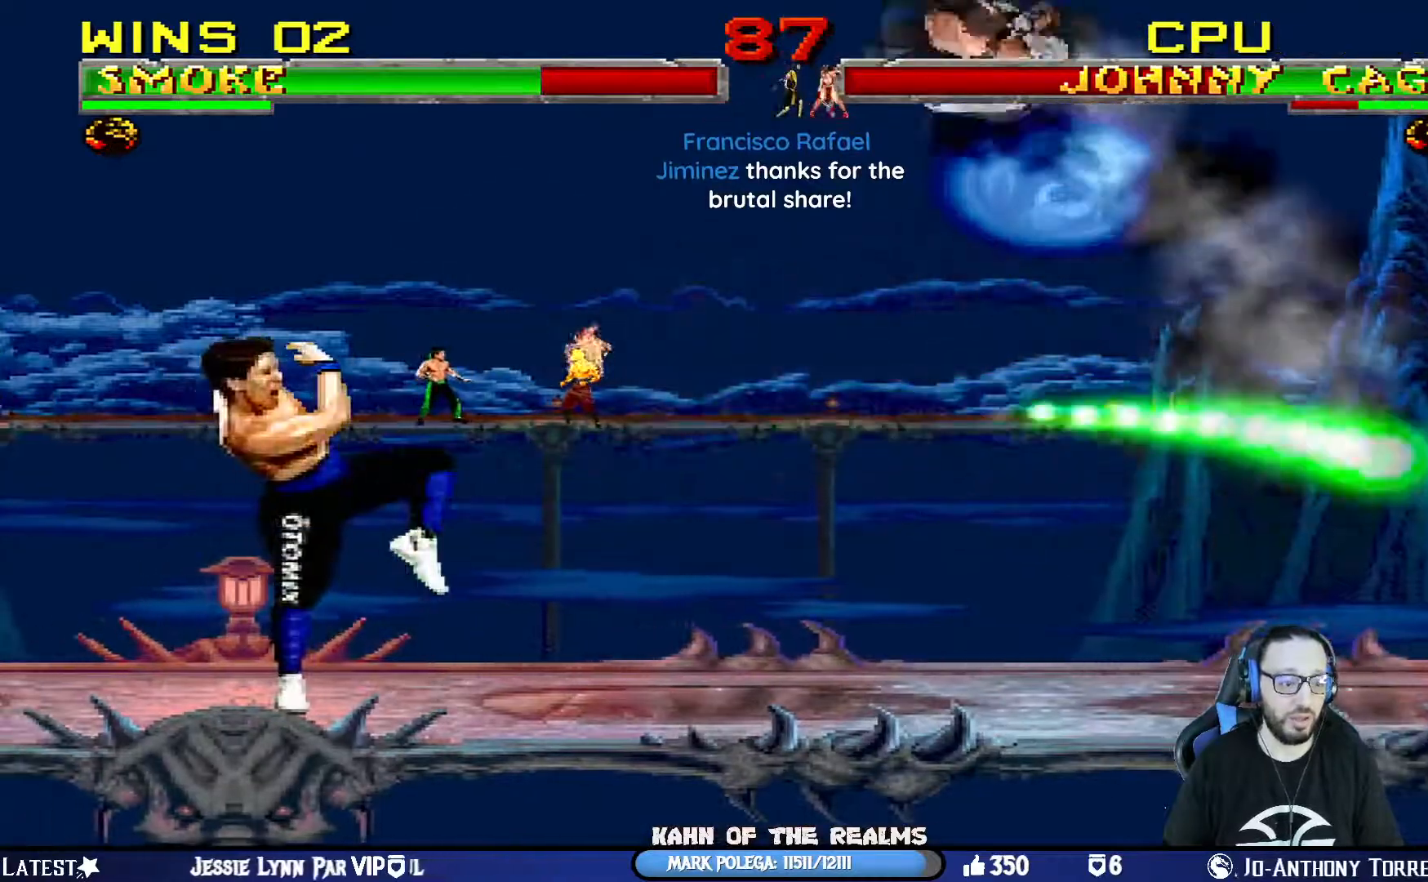
{"buttons": ["SQUARE", "L1", "DPAD_RIGHT"], "left_stick": "center", "right_stick": "center", "events": [[66, "SQUARE", "down"], [83, "DPAD_UP", "up"], [133, "DPAD_UP", "down"], [150, "DPAD_UP", "up"], [183, "SQUARE", "up"], [250, "SQUARE", "down"], [350, "SQUARE", "up"], [417, "SQUARE", "down"], [433, "DPAD_LEFT", "up"], [500, "DPAD_RIGHT", "down"]]}
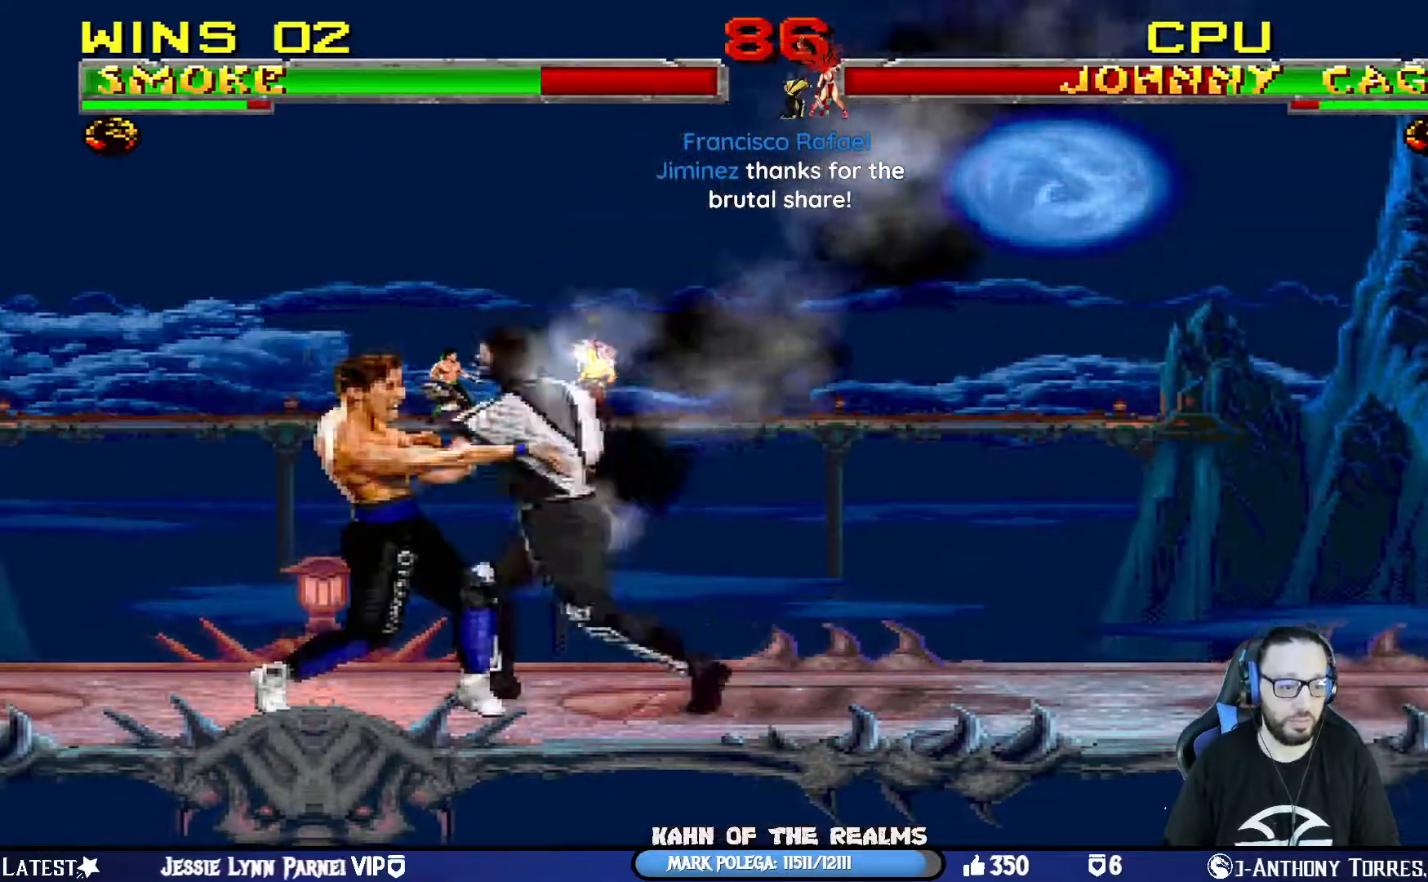
{"buttons": ["TRIANGLE", "L1", "DPAD_RIGHT"], "left_stick": "center", "right_stick": "center", "events": [[184, "SQUARE", "up"], [184, "TRIANGLE", "down"], [334, "TRIANGLE", "up"], [350, "TRIANGLE", "down"]]}
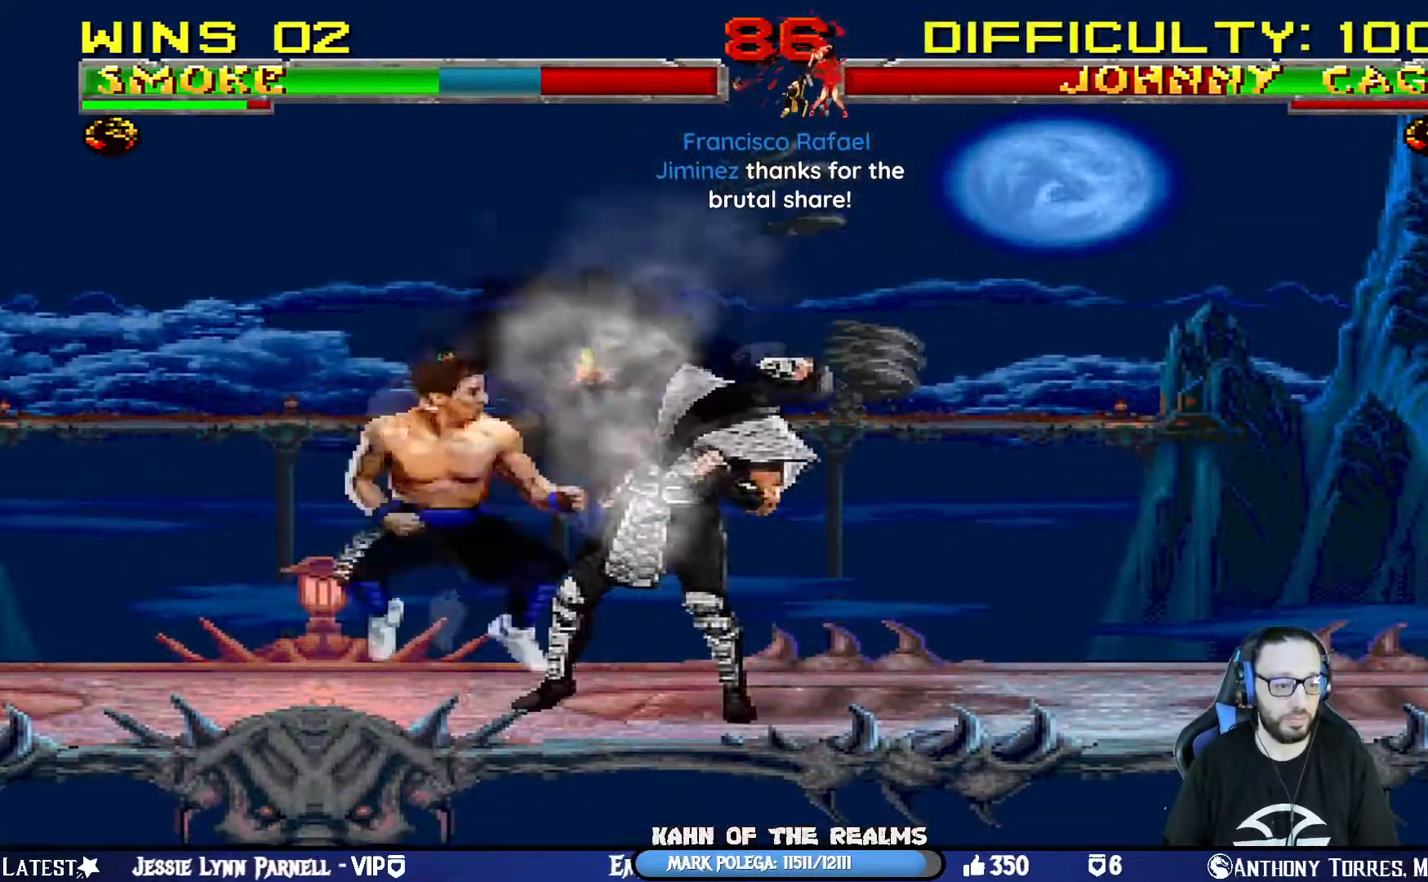
{"buttons": ["R1", "DPAD_RIGHT"], "left_stick": "center", "right_stick": "center", "events": [[283, "R1", "down"], [400, "DPAD_DOWN", "down"], [450, "TRIANGLE", "up"], [467, "DPAD_DOWN", "up"], [467, "L1", "up"]]}
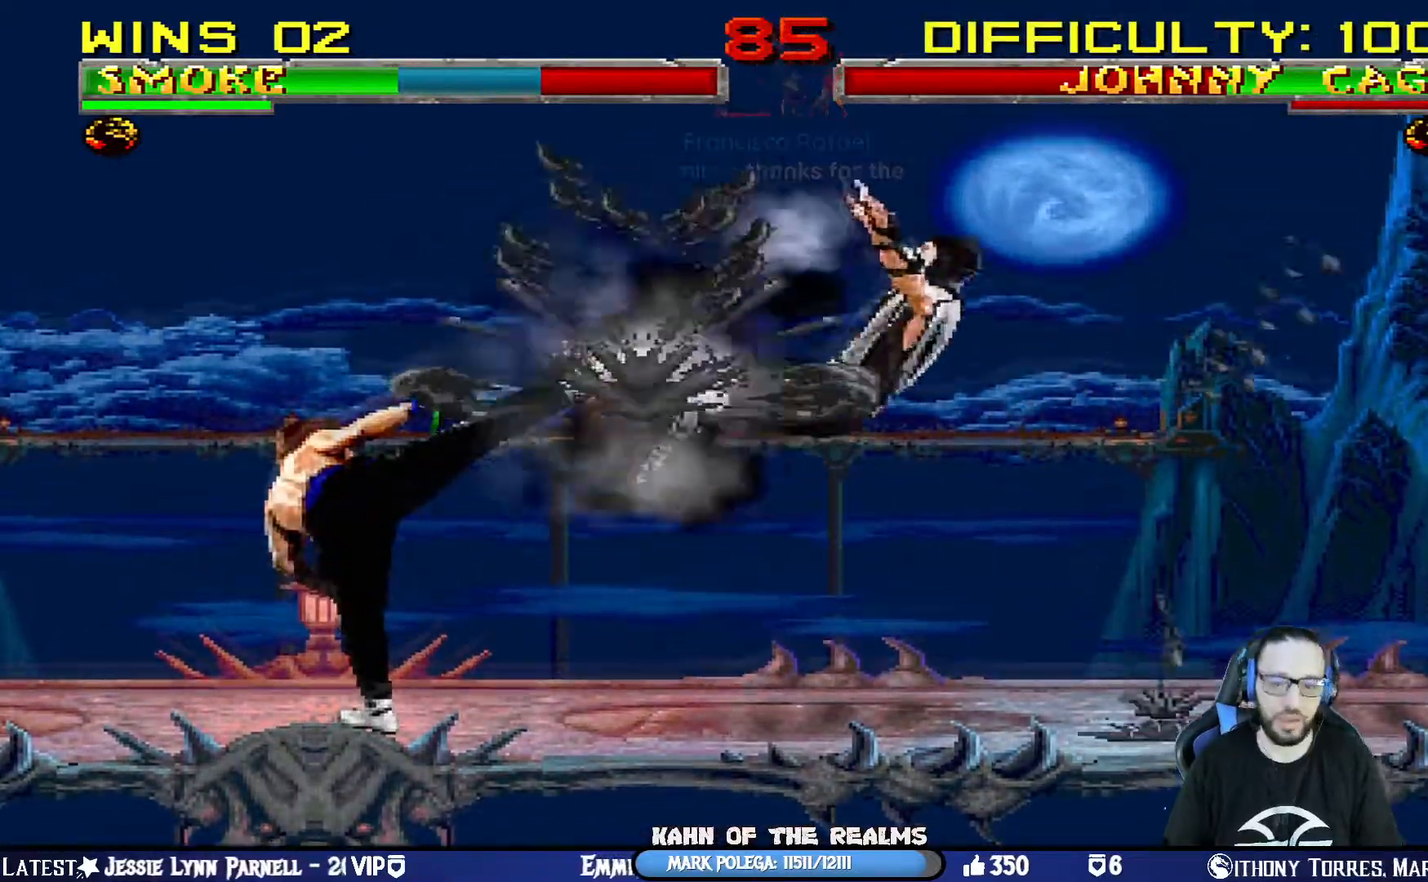
{"buttons": ["R1"], "left_stick": "center", "right_stick": "center", "events": [[117, "L1", "down"], [200, "DPAD_RIGHT", "up"], [200, "L1", "up"], [200, "R1", "up"], [317, "DPAD_DOWN", "down"], [317, "DPAD_RIGHT", "down"], [317, "L1", "down"], [350, "R1", "down"], [434, "DPAD_DOWN", "up"], [484, "DPAD_RIGHT", "up"], [501, "L1", "up"]]}
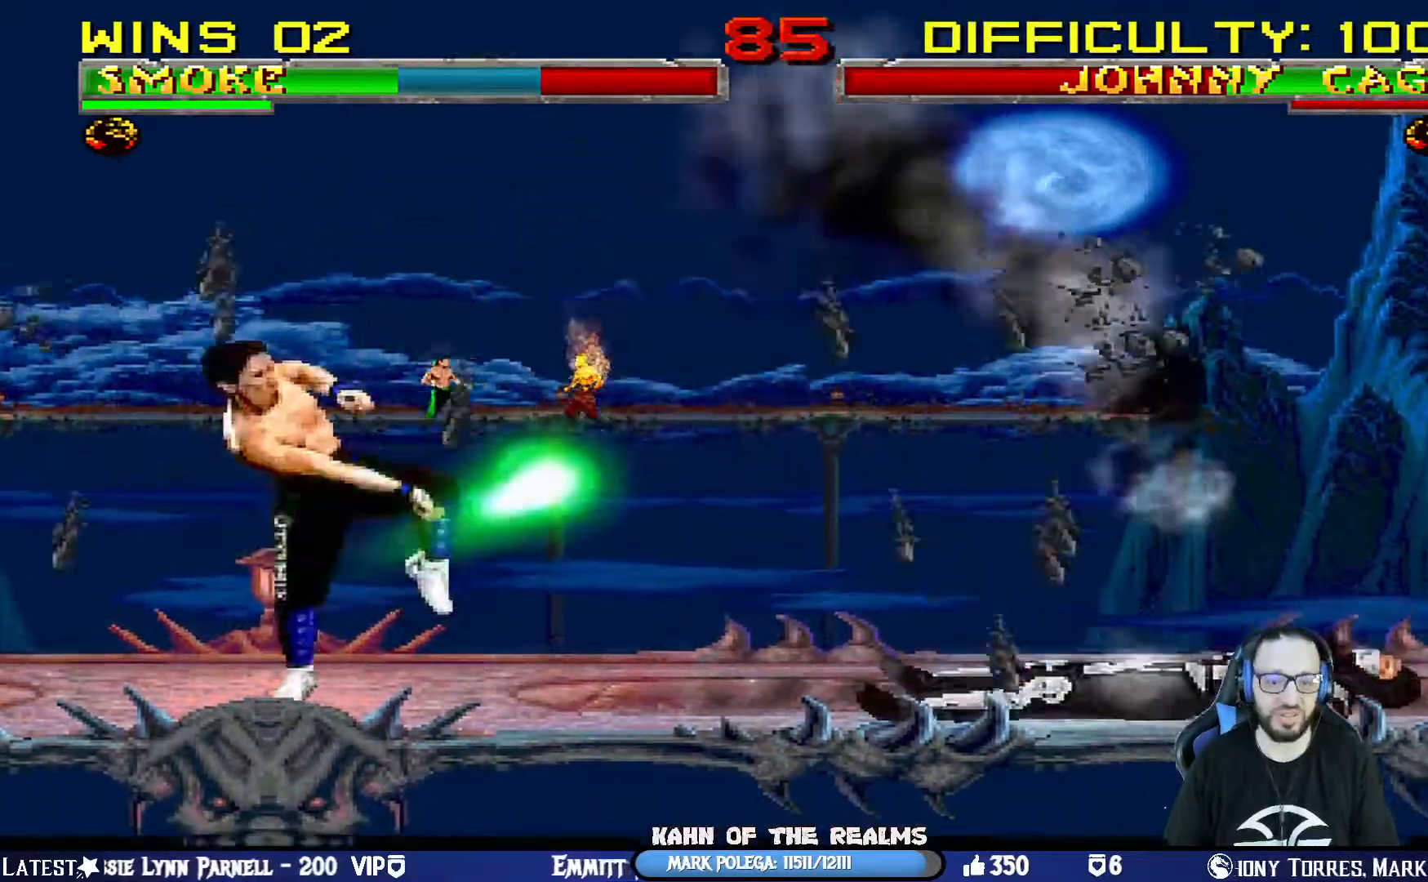
{"buttons": ["R1"], "left_stick": "center", "right_stick": "center", "events": [[33, "R1", "up"], [166, "DPAD_LEFT", "down"], [166, "L1", "down"], [183, "DPAD_UP", "down"], [267, "DPAD_LEFT", "up"], [267, "R1", "down"], [317, "DPAD_UP", "up"], [317, "L1", "up"]]}
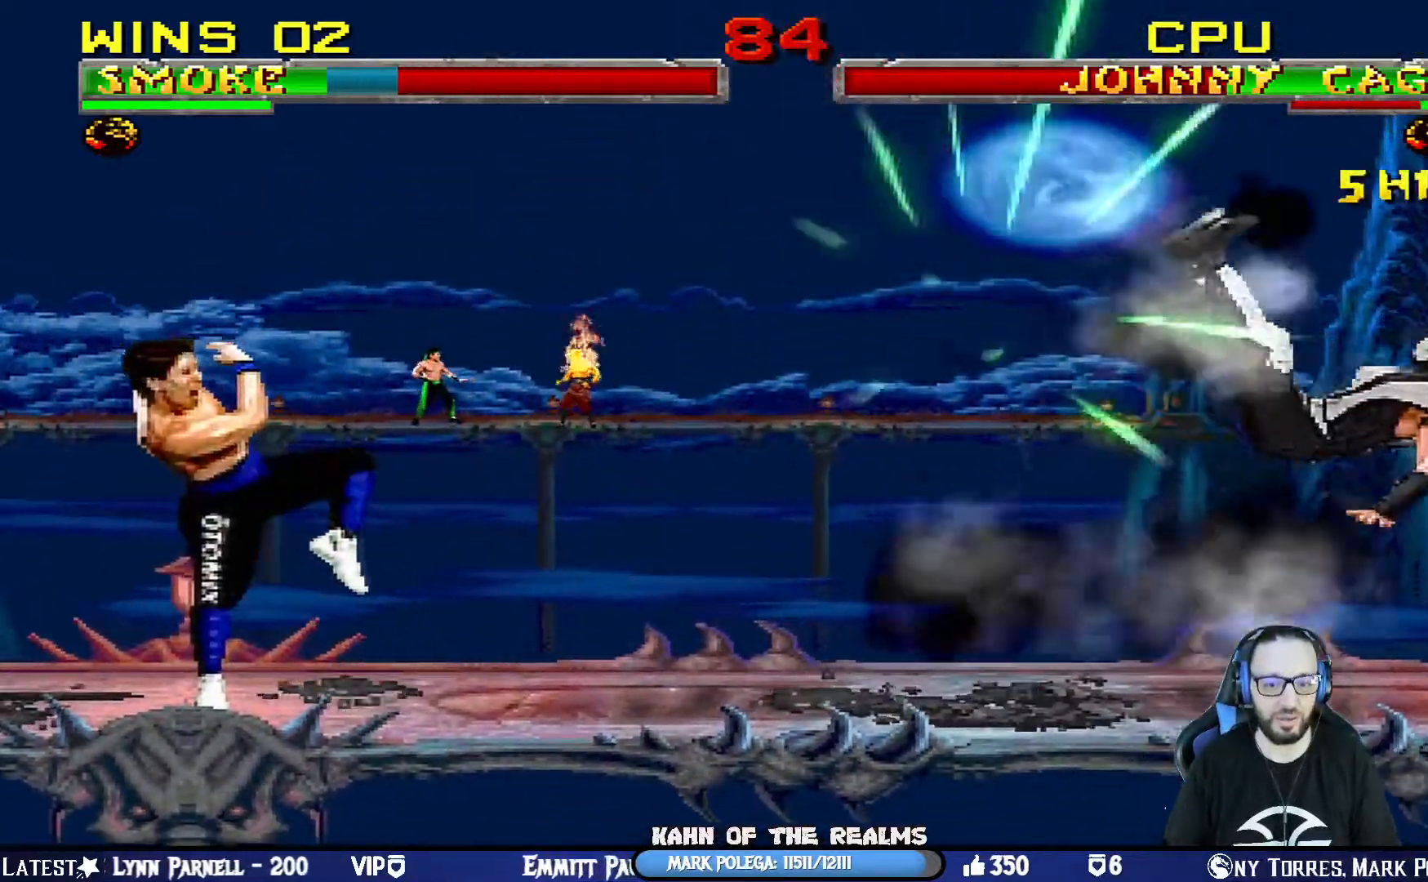
{"buttons": [], "left_stick": "center", "right_stick": "center", "events": [[33, "R1", "up"], [117, "DPAD_DOWN", "down"], [134, "DPAD_RIGHT", "down"], [134, "L1", "down"], [150, "R1", "down"], [317, "DPAD_DOWN", "up"], [350, "DPAD_RIGHT", "up"], [350, "L1", "up"], [350, "R1", "up"]]}
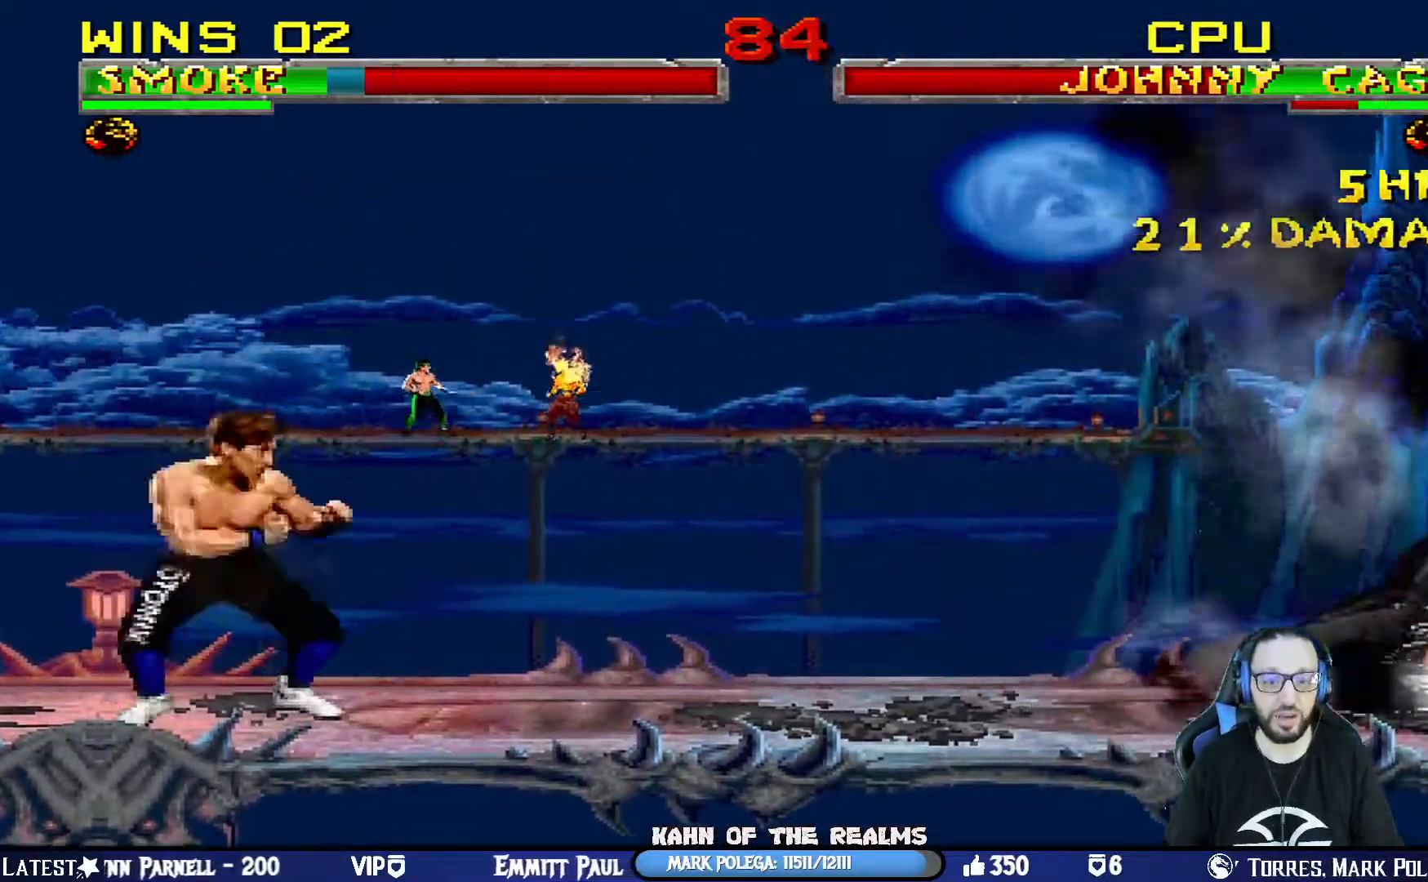
{"buttons": ["L1", "DPAD_UP", "DPAD_LEFT"], "left_stick": "center", "right_stick": "center"}
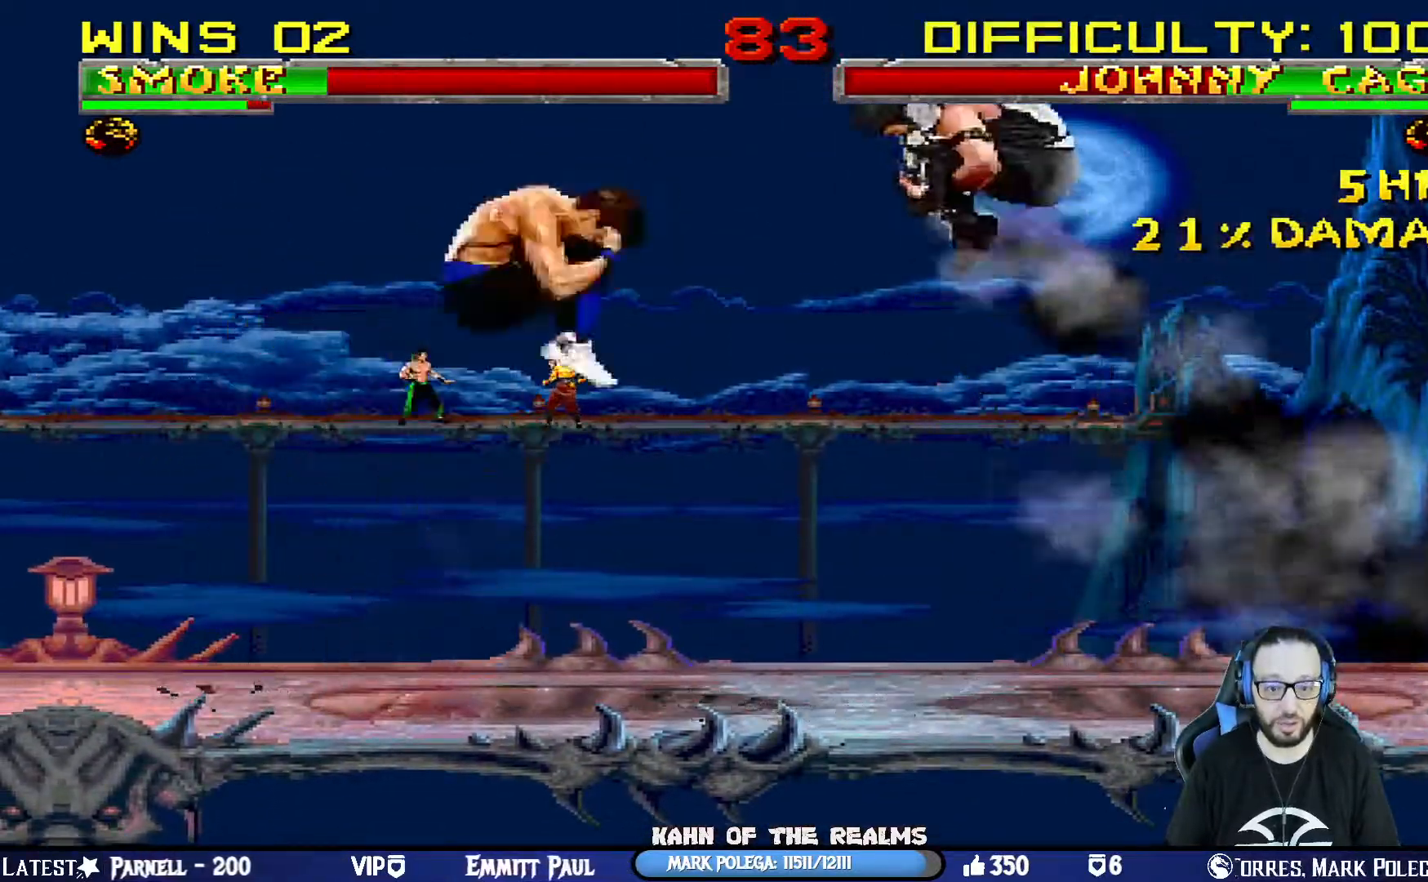
{"buttons": ["L1", "R1", "DPAD_DOWN", "DPAD_RIGHT"], "left_stick": "center", "right_stick": "center", "events": [[234, "DPAD_LEFT", "up"], [250, "DPAD_UP", "up"], [250, "SQUARE", "down"], [334, "DPAD_DOWN", "down"], [334, "DPAD_RIGHT", "down"], [384, "SQUARE", "up"], [451, "R1", "down"]]}